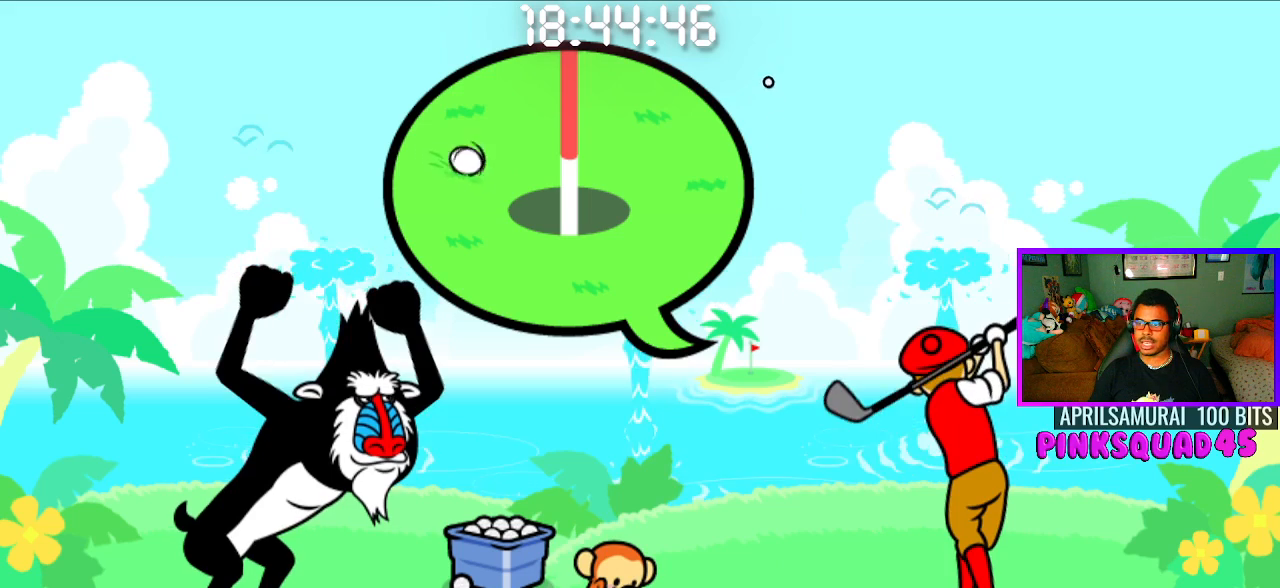
Gameplay with a controller (PlayStation layout); each line is a JSON object with the inputs held at the frame after it. "events" lists button and stick changes between this image and that frame as [ms after this image, input, new state], when the widget could be followed in between. Not read: L1 R1.
{"buttons": [], "left_stick": "center", "right_stick": "center", "events": []}
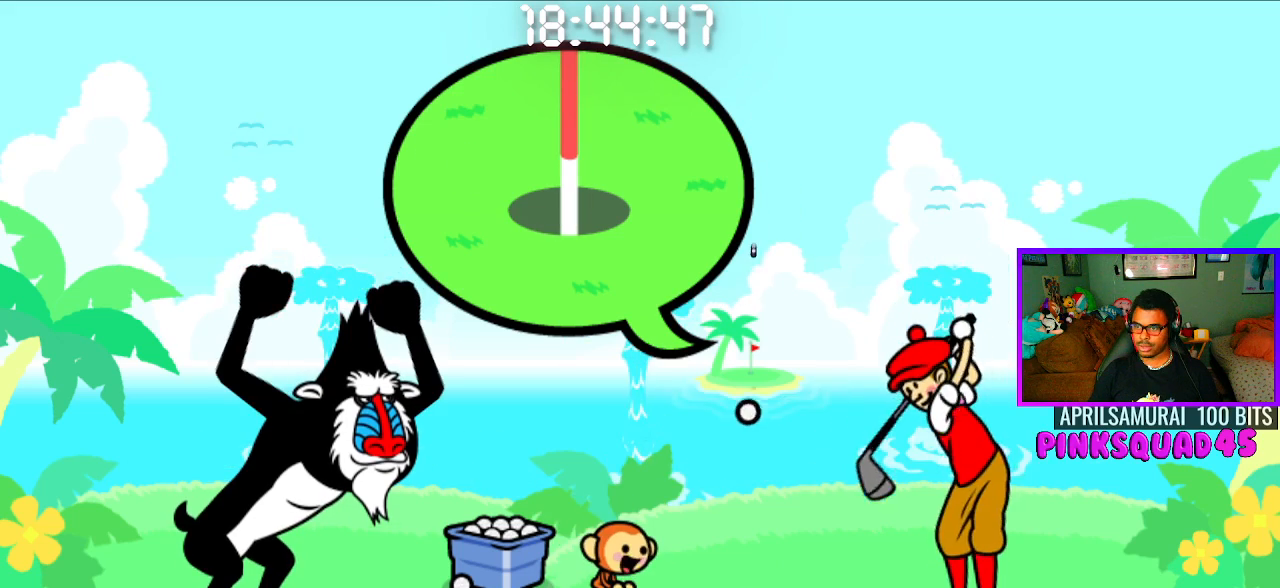
{"buttons": [], "left_stick": "center", "right_stick": "center", "events": [[167, "CROSS", "down"], [283, "CROSS", "up"]]}
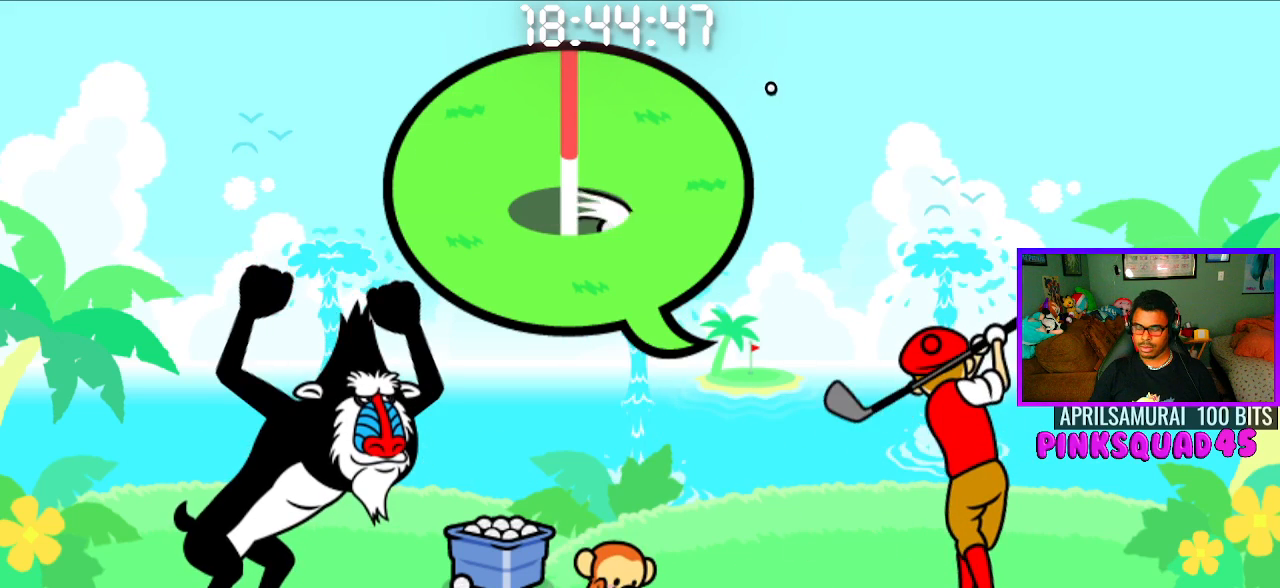
{"buttons": [], "left_stick": "center", "right_stick": "center", "events": []}
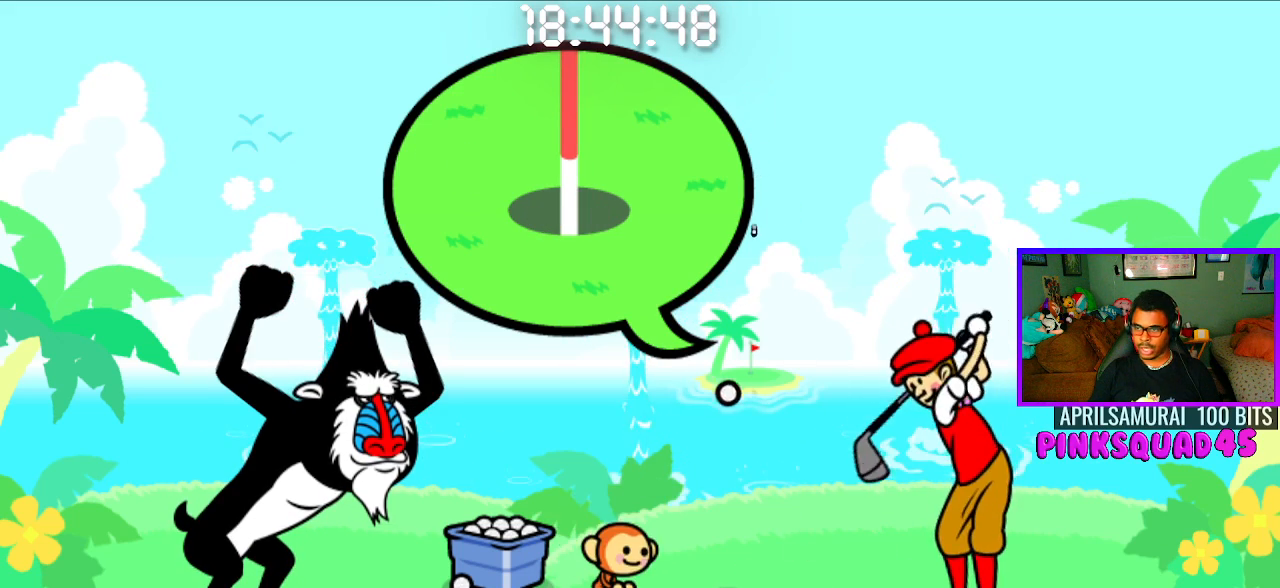
{"buttons": [], "left_stick": "center", "right_stick": "center", "events": [[233, "CROSS", "down"], [383, "CROSS", "up"]]}
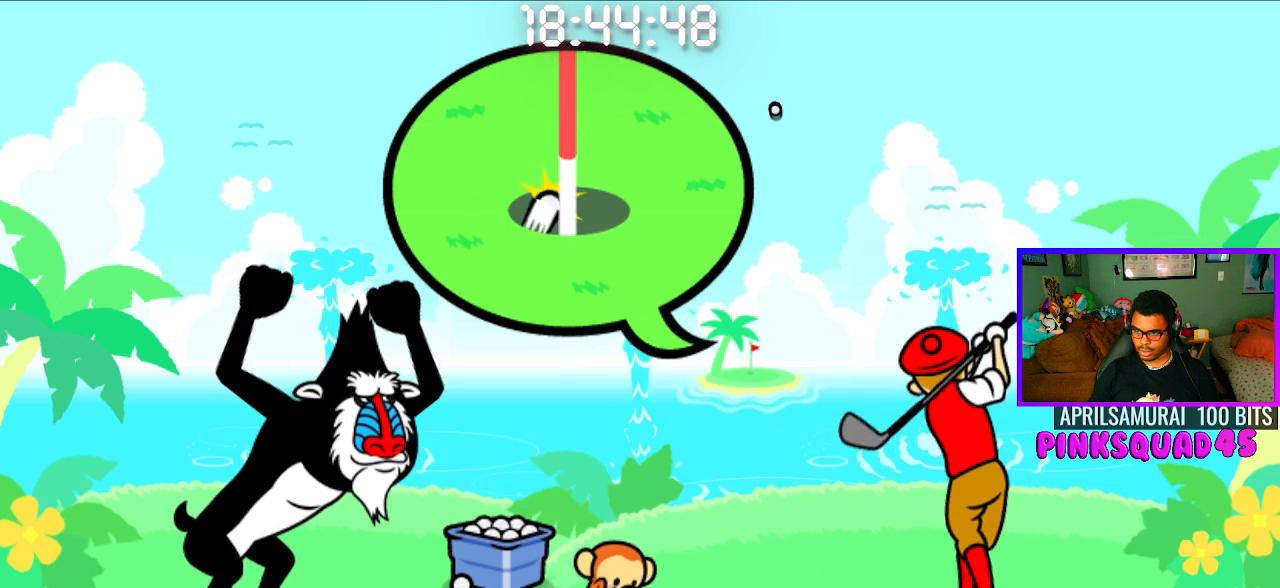
{"buttons": [], "left_stick": "center", "right_stick": "center", "events": []}
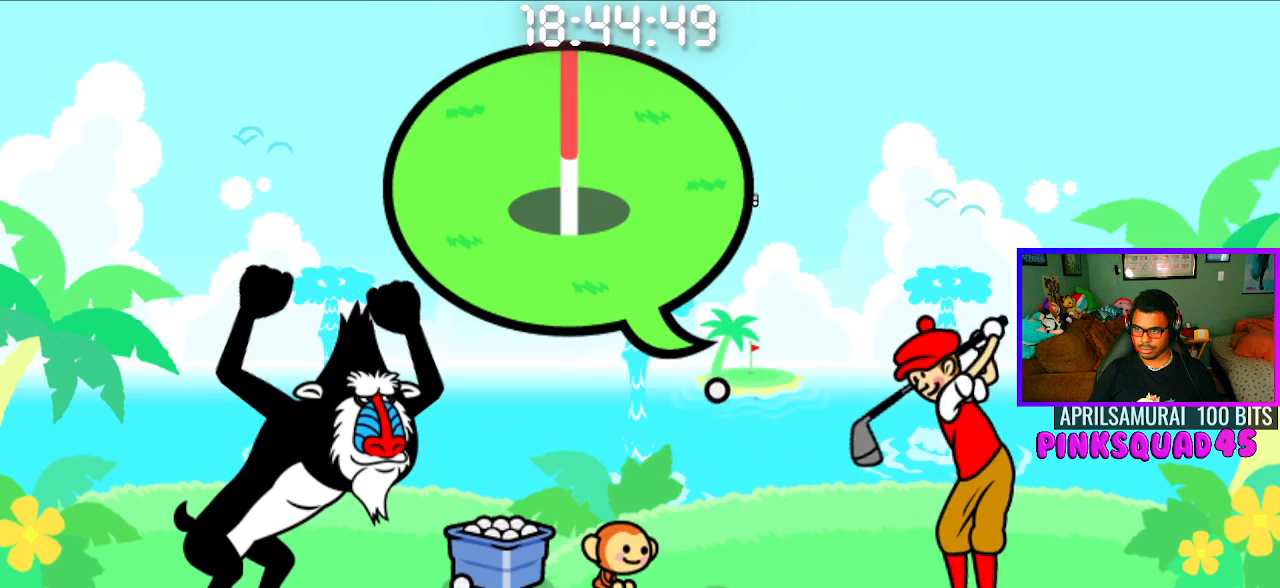
{"buttons": [], "left_stick": "center", "right_stick": "center", "events": [[250, "CROSS", "down"], [383, "CROSS", "up"]]}
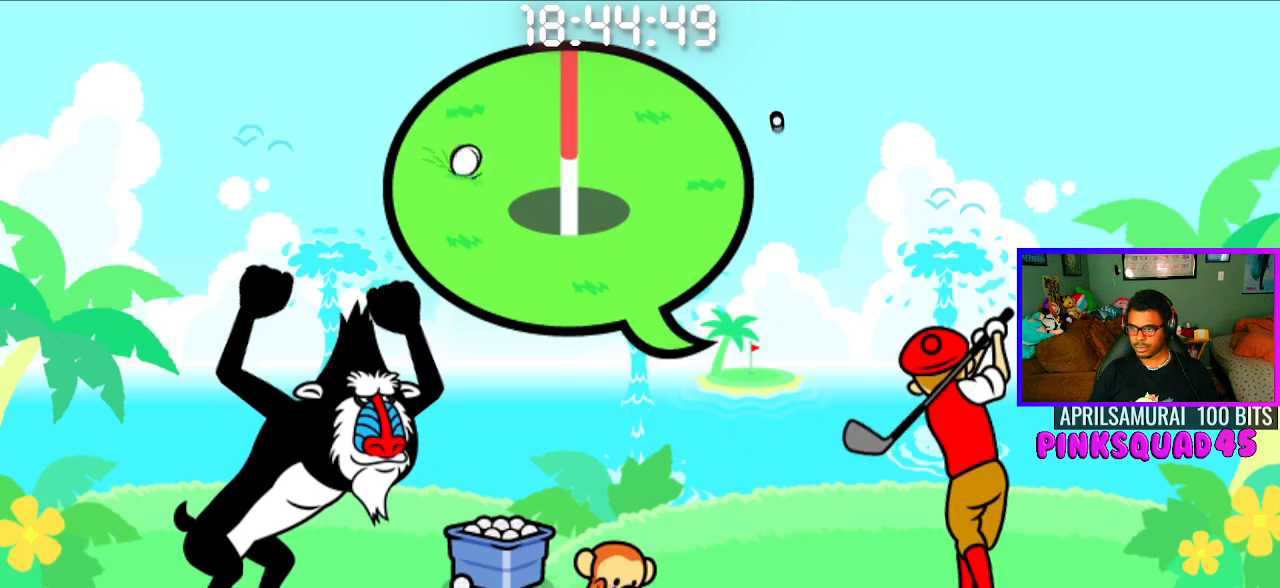
{"buttons": [], "left_stick": "center", "right_stick": "center", "events": []}
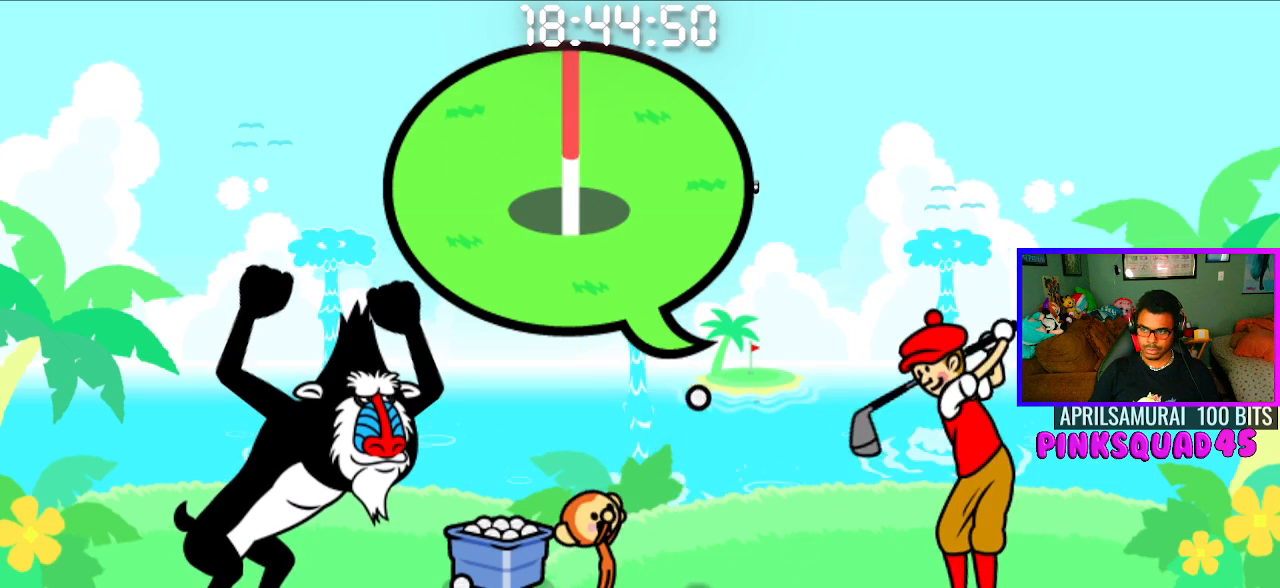
{"buttons": [], "left_stick": "center", "right_stick": "center", "events": [[333, "CROSS", "down"], [417, "CROSS", "up"]]}
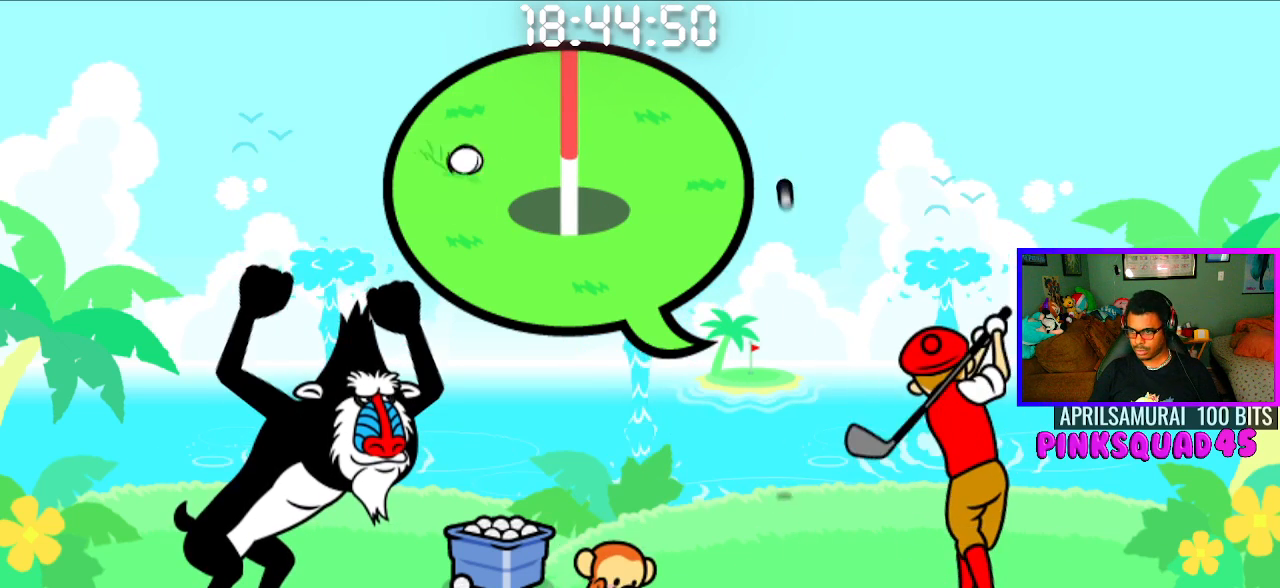
{"buttons": [], "left_stick": "center", "right_stick": "center", "events": []}
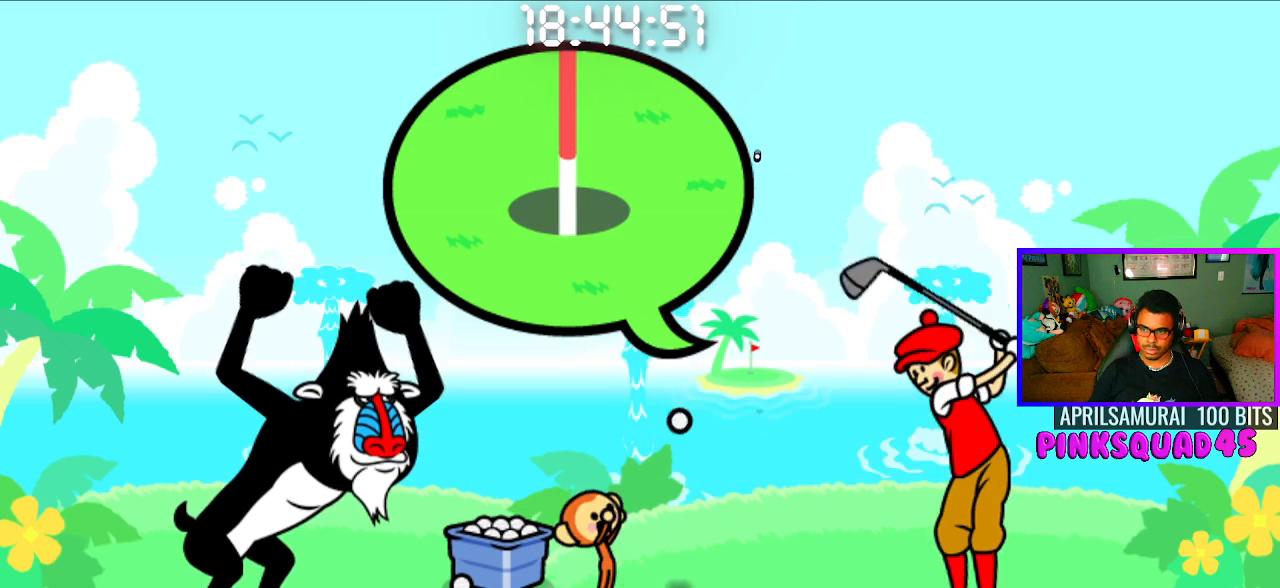
{"buttons": [], "left_stick": "center", "right_stick": "center", "events": [[317, "CROSS", "down"], [433, "CROSS", "up"]]}
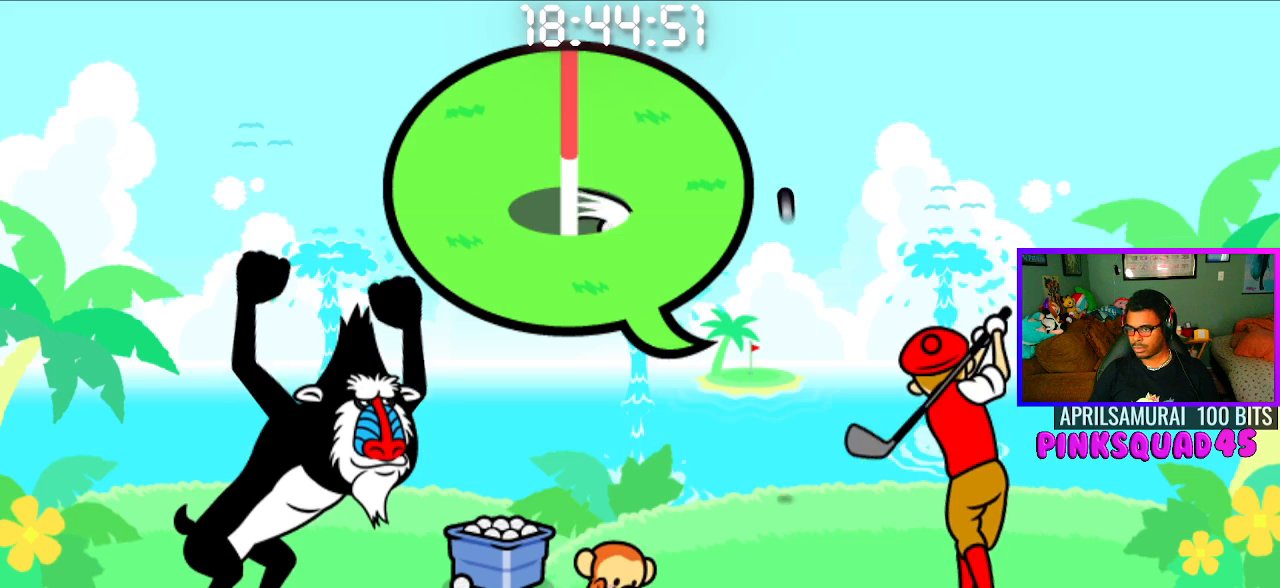
{"buttons": [], "left_stick": "center", "right_stick": "center", "events": []}
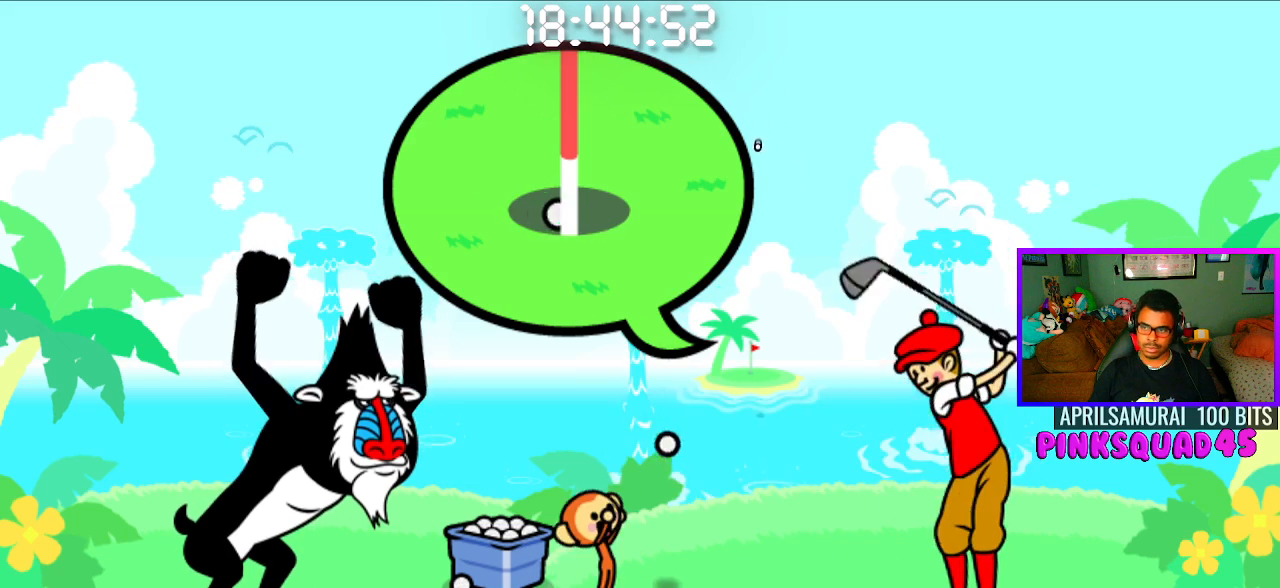
{"buttons": ["CROSS"], "left_stick": "center", "right_stick": "center", "events": [[400, "CROSS", "down"]]}
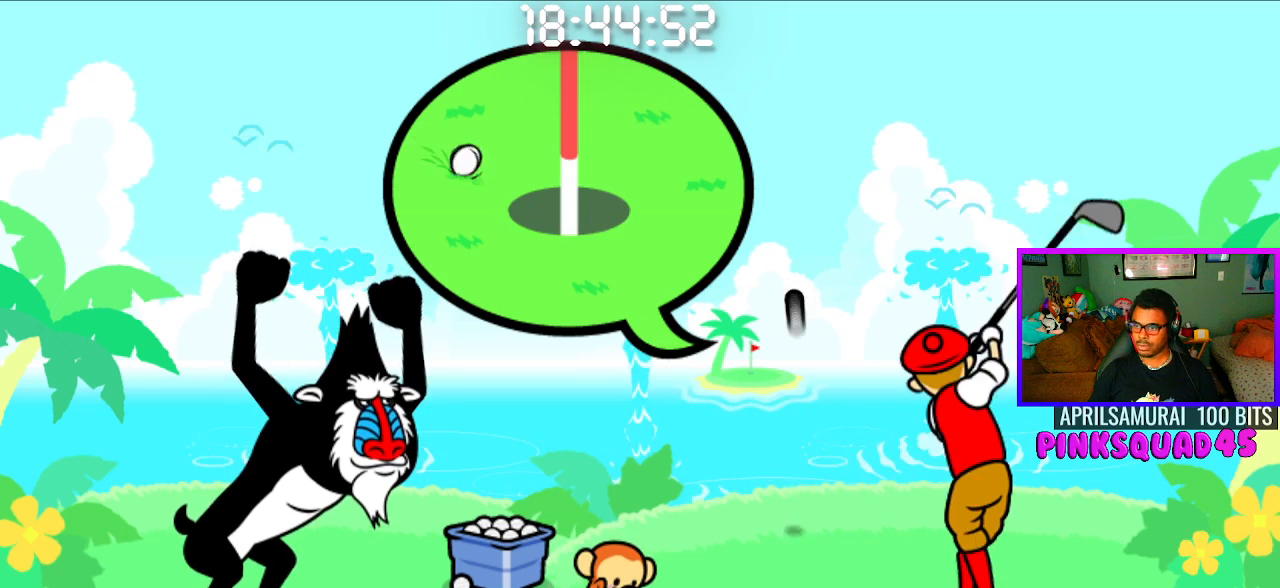
{"buttons": [], "left_stick": "center", "right_stick": "center", "events": [[17, "CROSS", "up"]]}
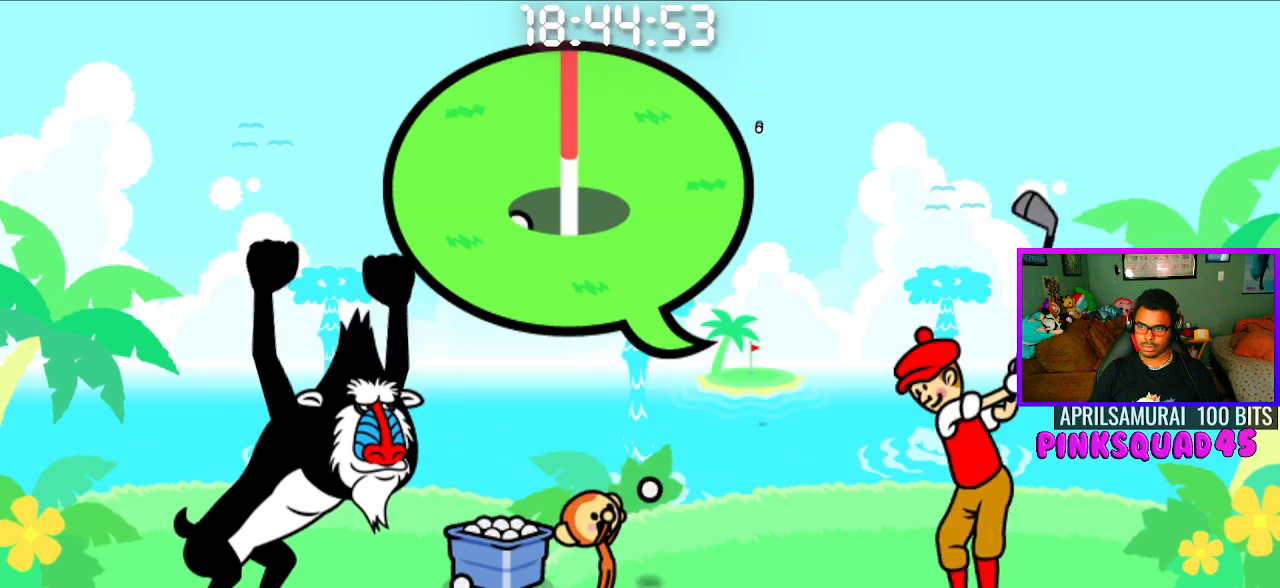
{"buttons": ["CROSS"], "left_stick": "center", "right_stick": "center", "events": [[433, "CROSS", "down"]]}
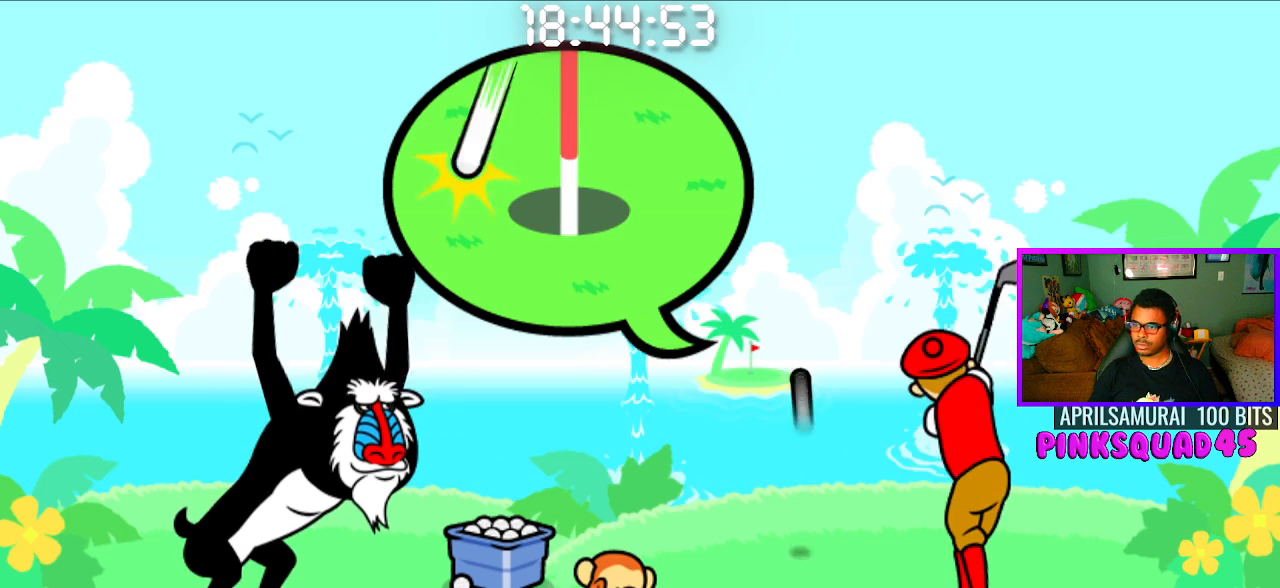
{"buttons": [], "left_stick": "center", "right_stick": "center", "events": [[83, "CROSS", "up"]]}
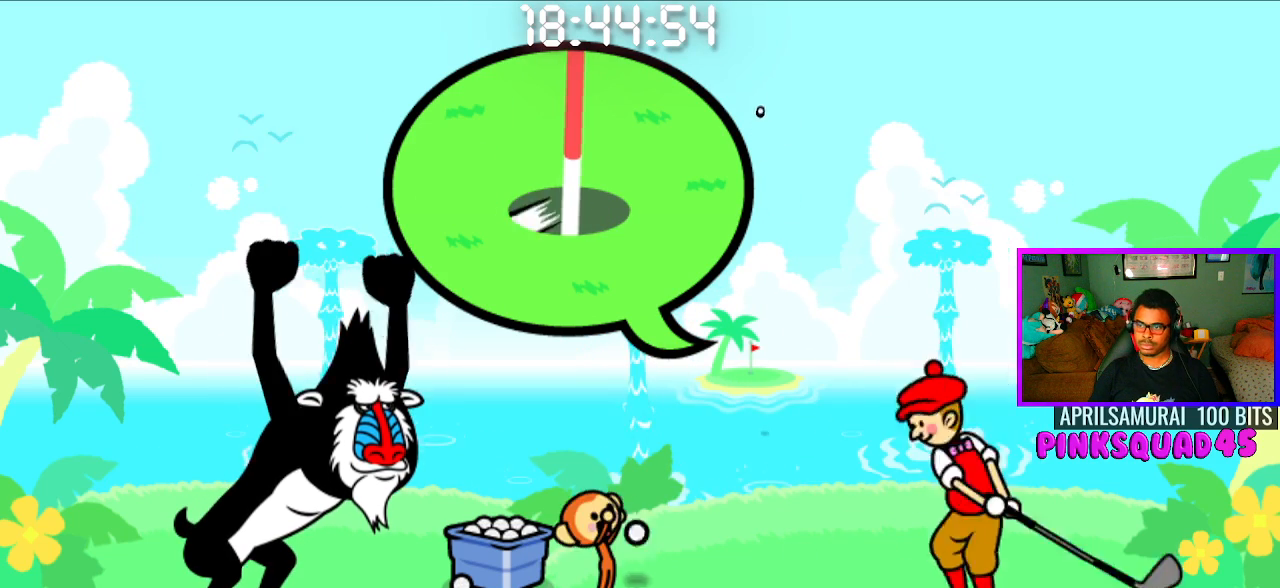
{"buttons": ["CROSS"], "left_stick": "center", "right_stick": "center", "events": [[483, "CROSS", "down"]]}
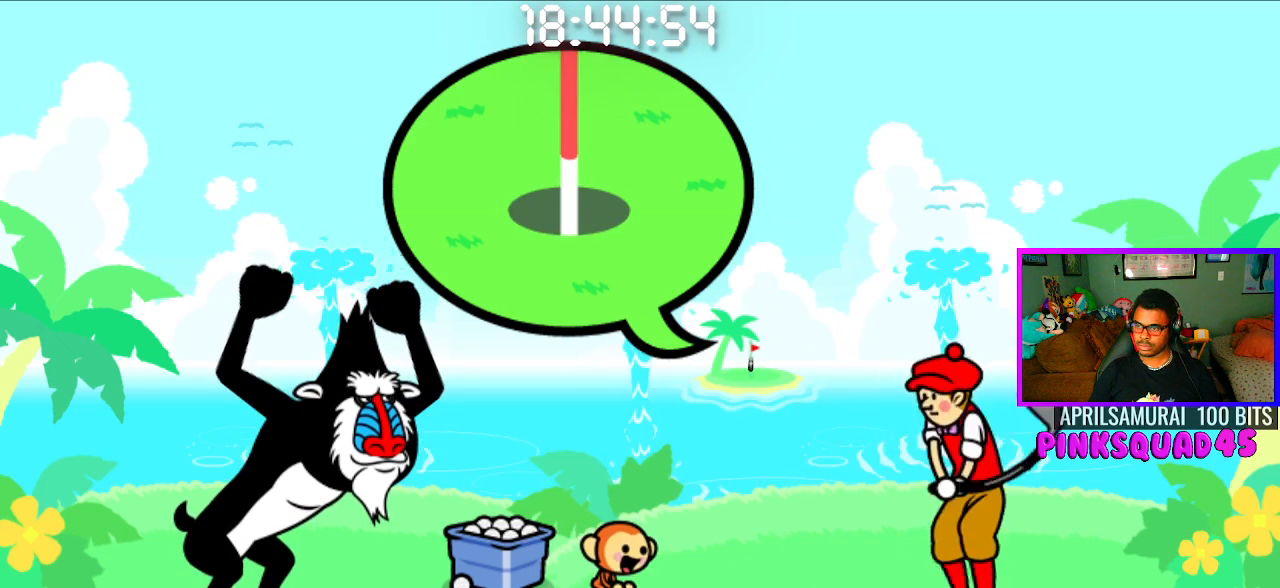
{"buttons": [], "left_stick": "center", "right_stick": "center", "events": [[117, "CROSS", "up"]]}
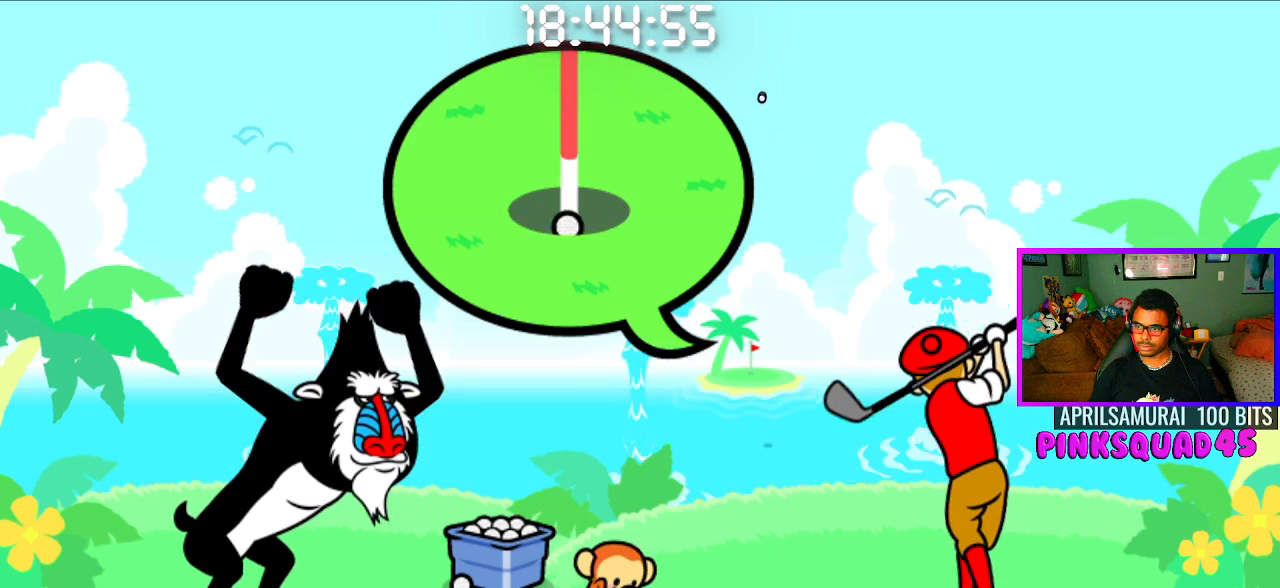
{"buttons": ["CROSS"], "left_stick": "center", "right_stick": "center", "events": [[500, "CROSS", "down"]]}
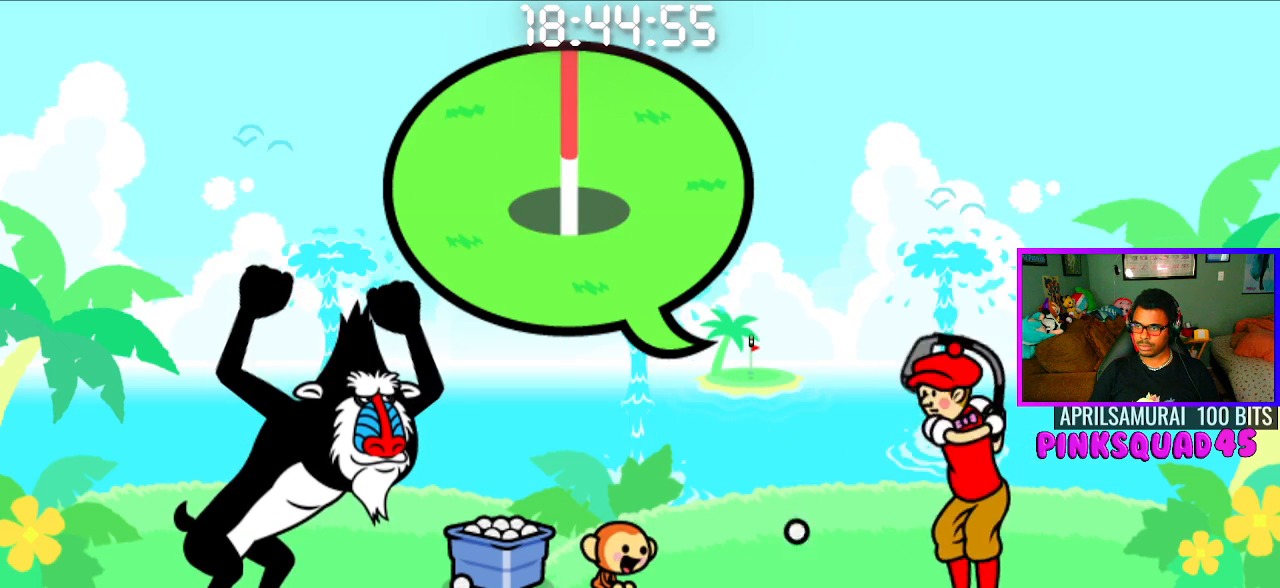
{"buttons": [], "left_stick": "center", "right_stick": "center", "events": [[150, "CROSS", "up"]]}
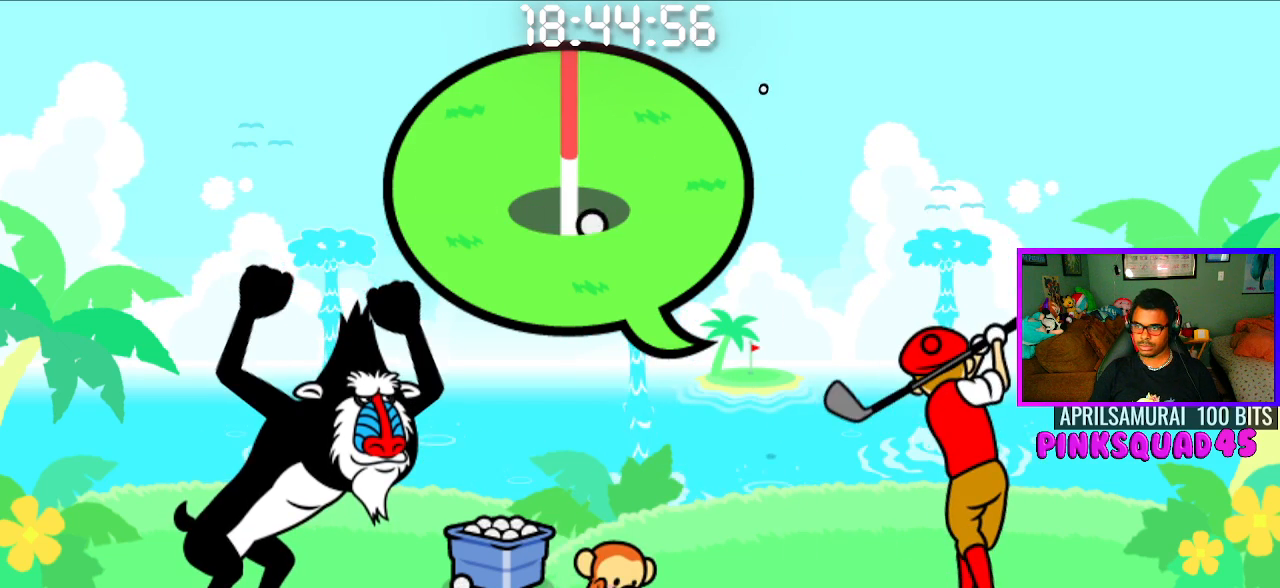
{"buttons": [], "left_stick": "center", "right_stick": "center", "events": []}
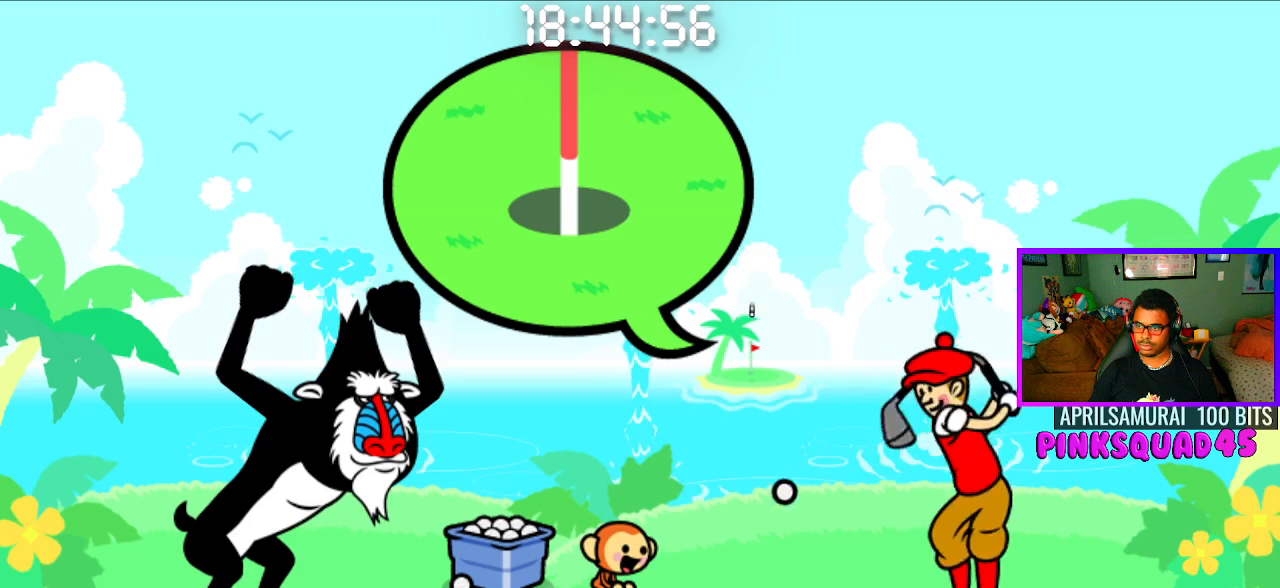
{"buttons": [], "left_stick": "center", "right_stick": "center", "events": [[67, "CROSS", "down"], [217, "CROSS", "up"]]}
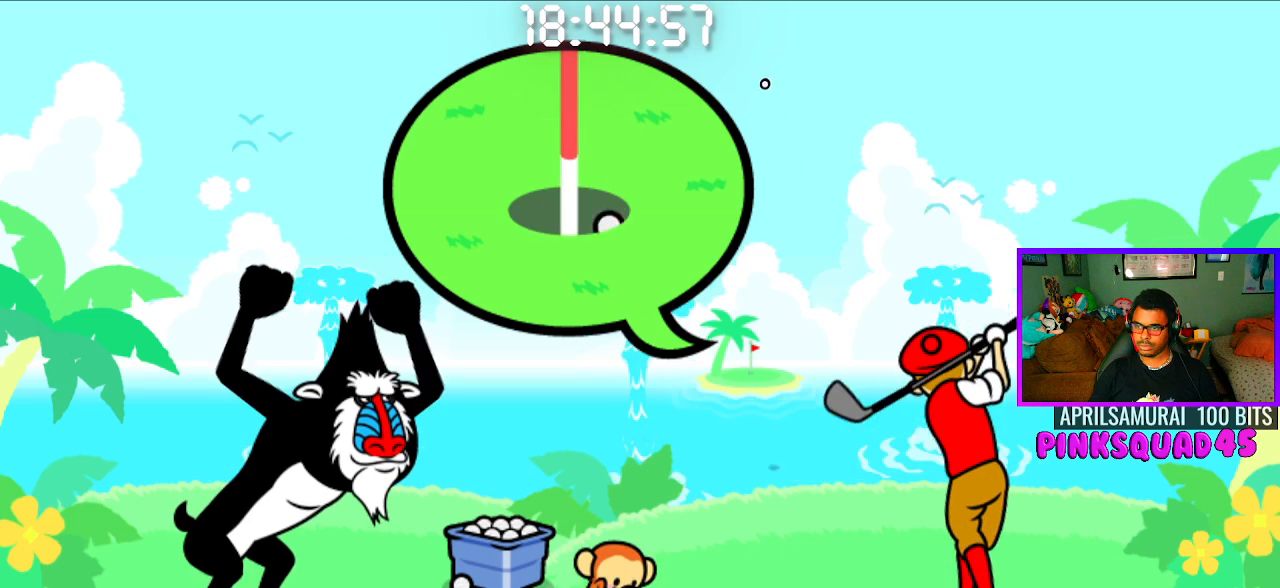
{"buttons": [], "left_stick": "center", "right_stick": "center", "events": []}
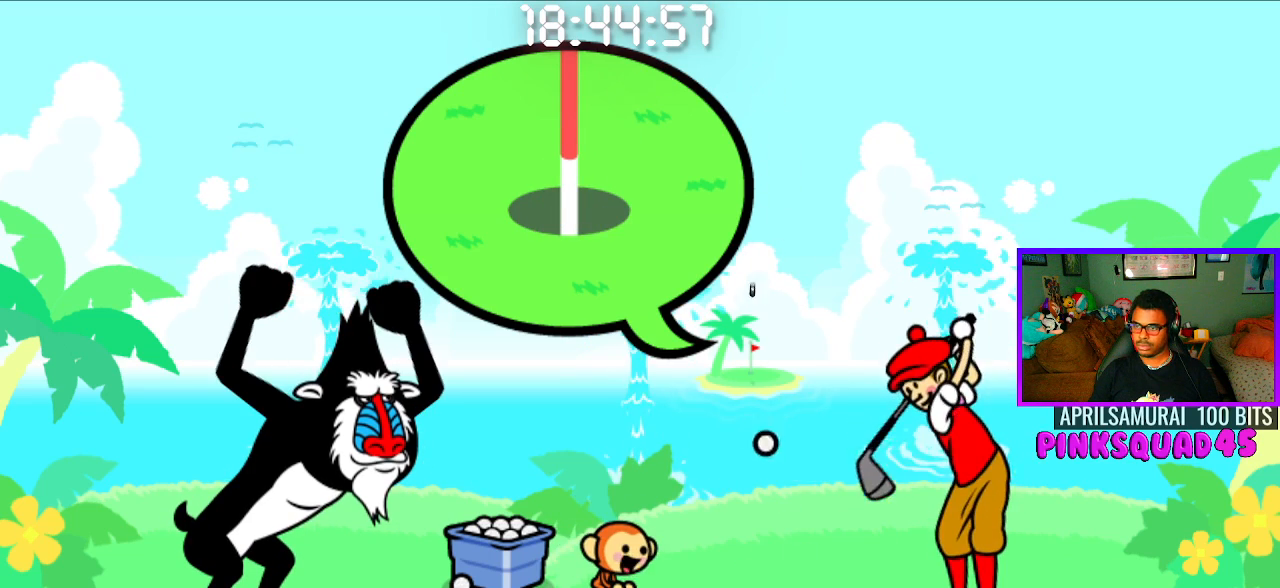
{"buttons": [], "left_stick": "center", "right_stick": "center", "events": [[100, "CROSS", "down"], [200, "CROSS", "up"]]}
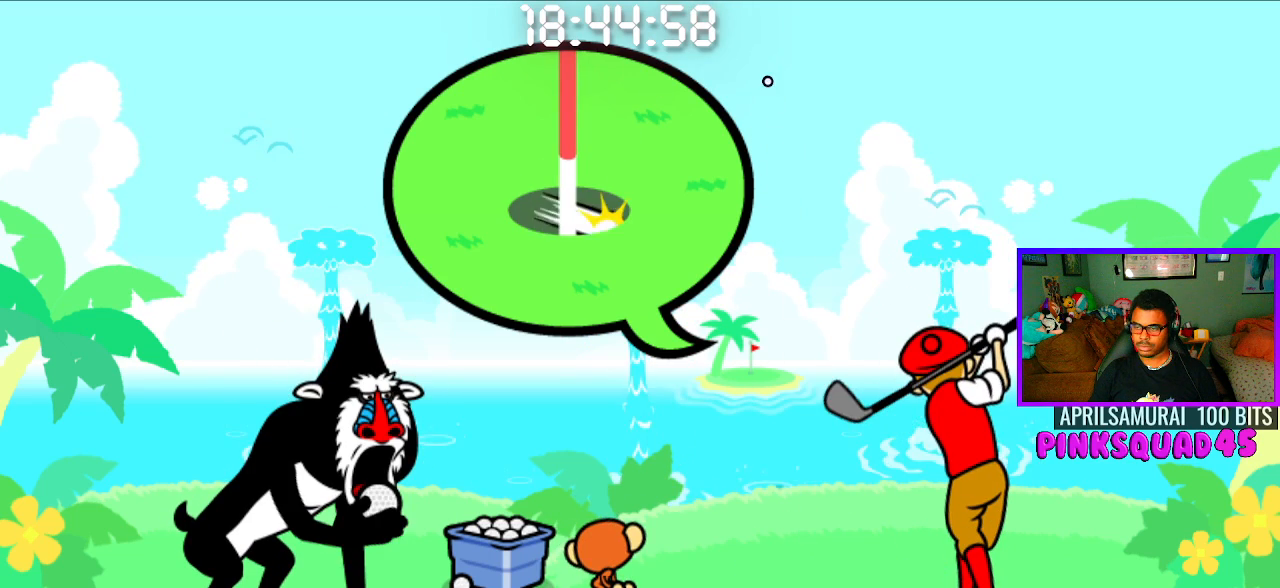
{"buttons": [], "left_stick": "center", "right_stick": "center", "events": []}
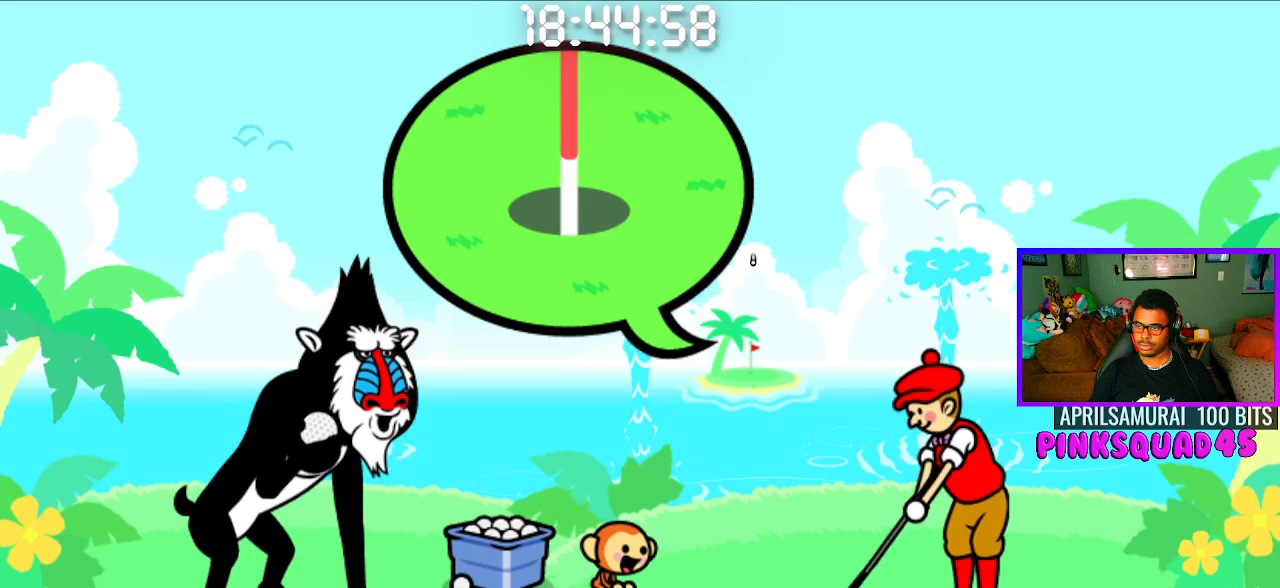
{"buttons": [], "left_stick": "center", "right_stick": "center", "events": []}
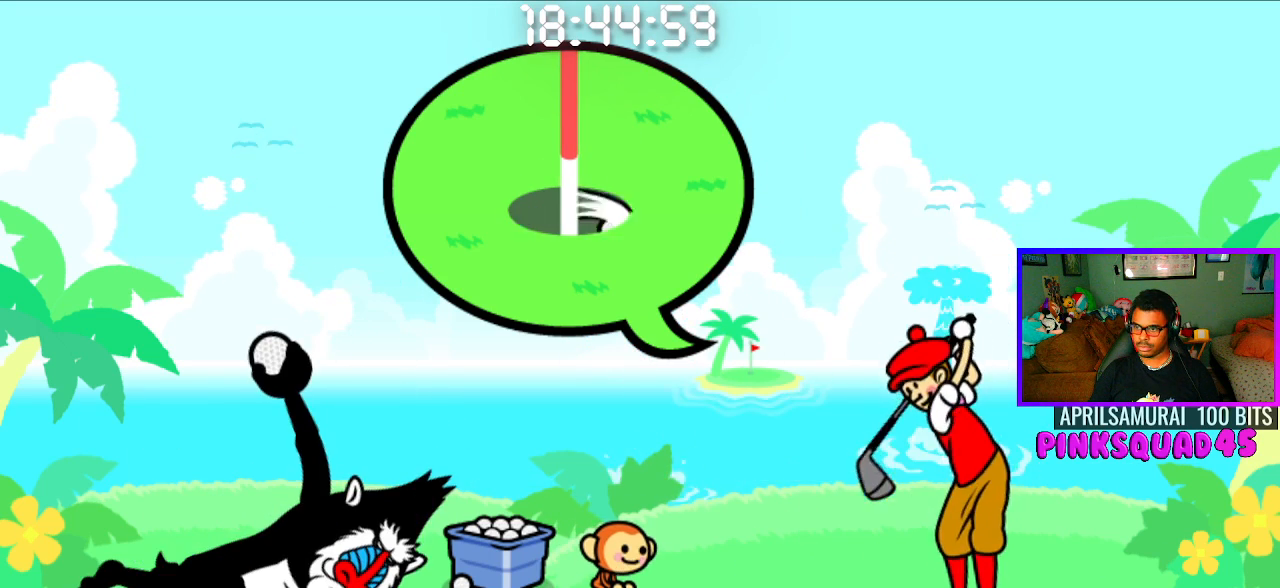
{"buttons": [], "left_stick": "center", "right_stick": "center", "events": [[200, "CROSS", "down"], [300, "CROSS", "up"]]}
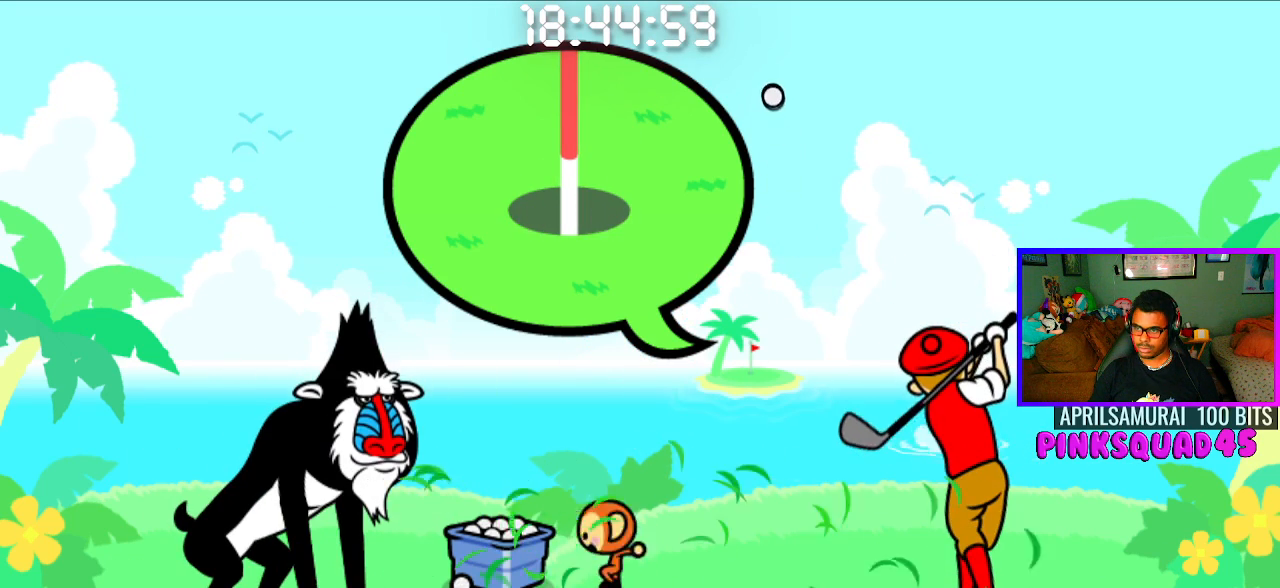
{"buttons": [], "left_stick": "center", "right_stick": "center", "events": []}
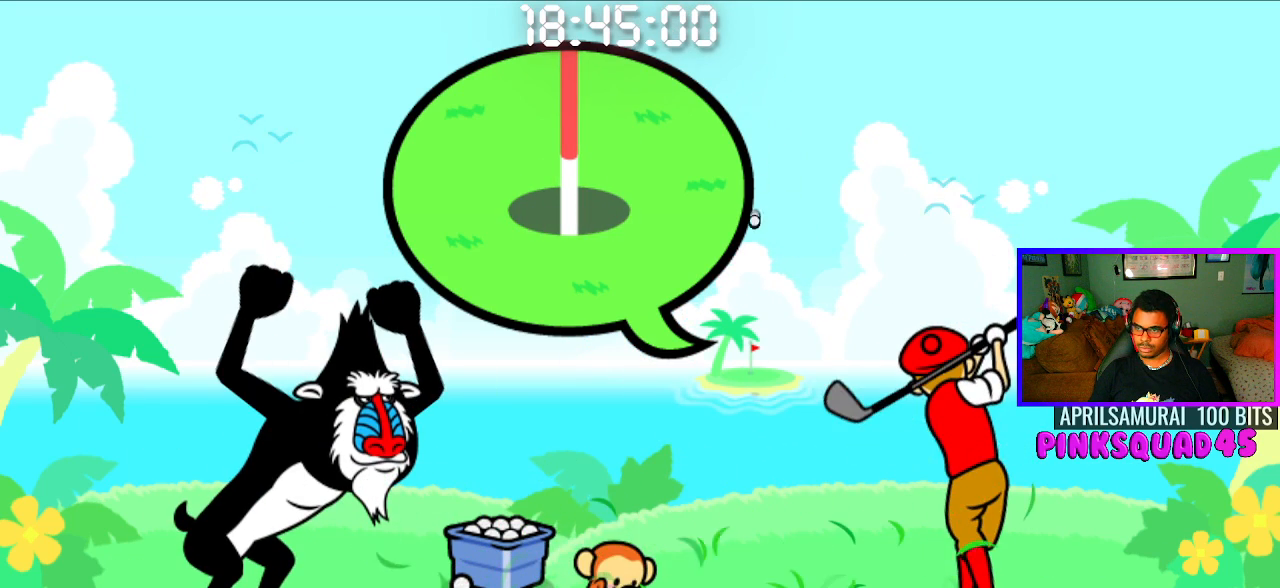
{"buttons": [], "left_stick": "center", "right_stick": "center", "events": []}